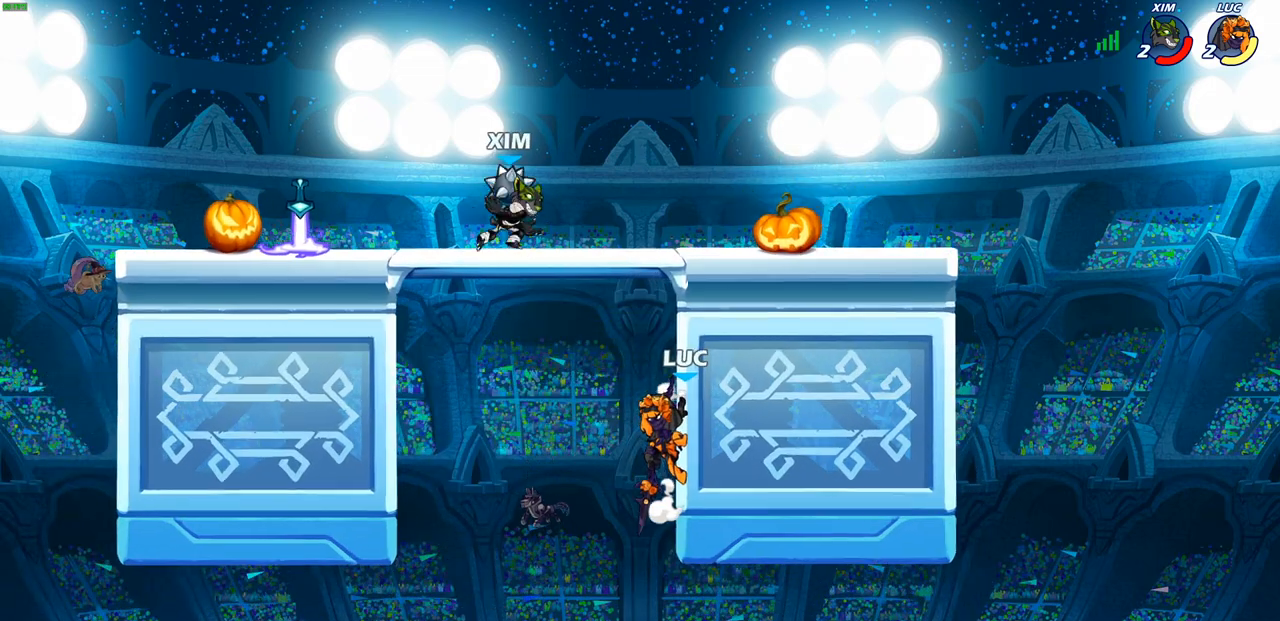
Gameplay with a controller (PlayStation layout); each line is a JSON object with the inputs held at the frame after it. "events" lists button and stick changes between this image and that frame as [ms after this image, input, new state], when the widget could be followed in between.
{"buttons": ["CIRCLE"], "left_stick": "up-right", "right_stick": "center", "events": [[67, "left_stick", "left"], [183, "left_stick", "down-left"], [300, "CROSS", "down"], [350, "left_stick", "up-left"], [383, "CIRCLE", "down"], [400, "CROSS", "up"], [400, "left_stick", "up-right"]]}
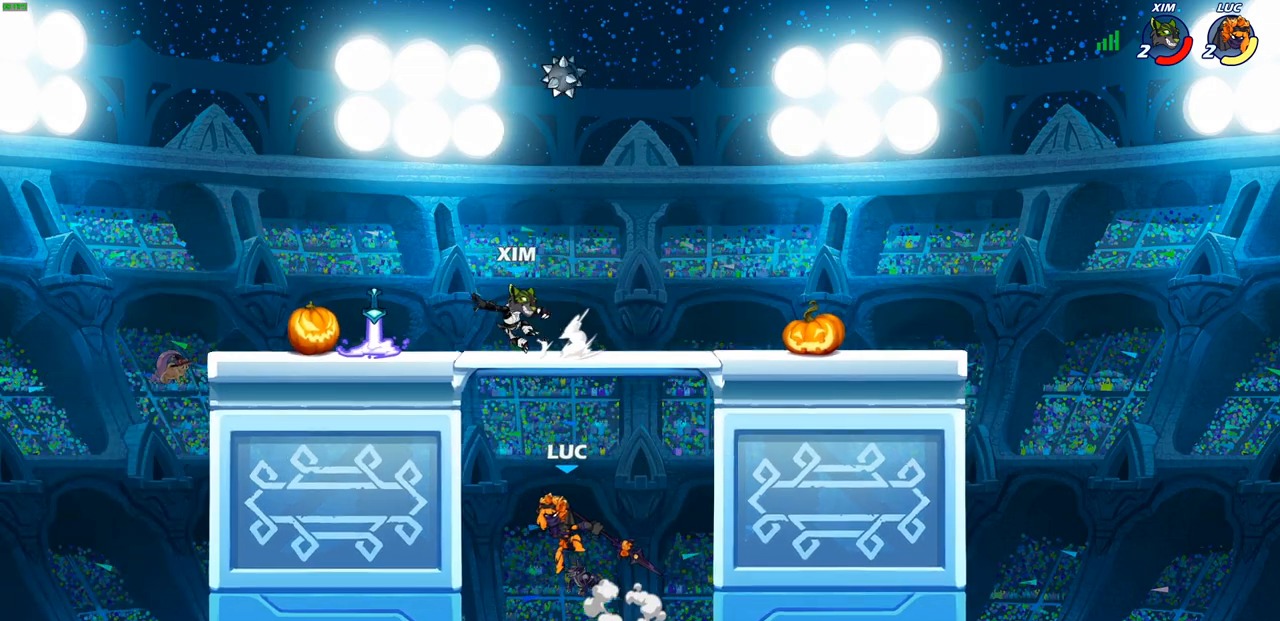
{"buttons": ["CIRCLE"], "left_stick": "left", "right_stick": "center", "events": [[100, "left_stick", "up-left"], [167, "left_stick", "left"]]}
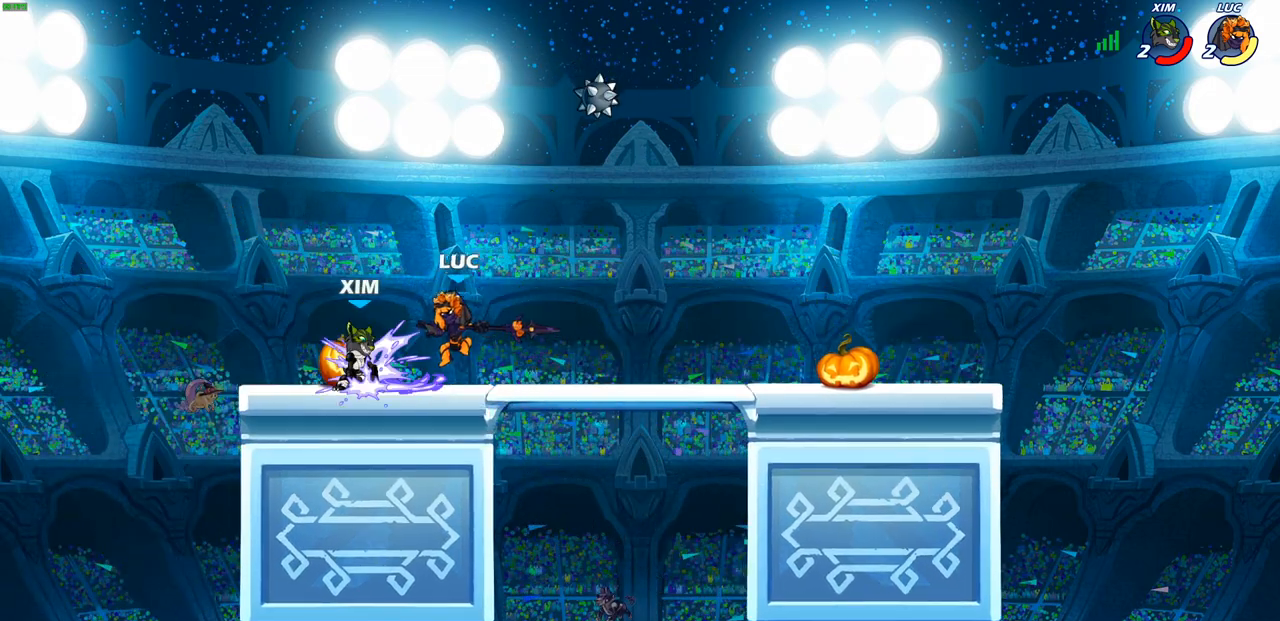
{"buttons": [], "left_stick": "right", "right_stick": "center", "events": [[17, "CIRCLE", "up"], [200, "left_stick", "right"], [267, "SQUARE", "down"], [350, "SQUARE", "up"]]}
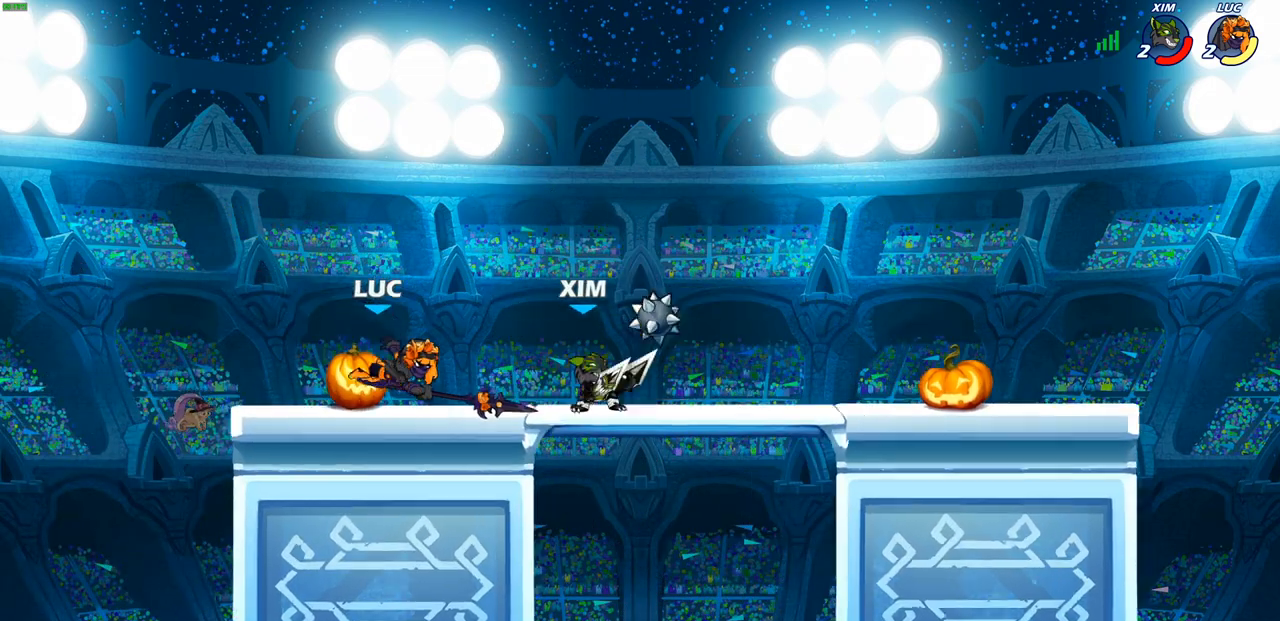
{"buttons": [], "left_stick": "center", "right_stick": "center", "events": [[100, "left_stick", "center"], [367, "SQUARE", "down"], [467, "SQUARE", "up"]]}
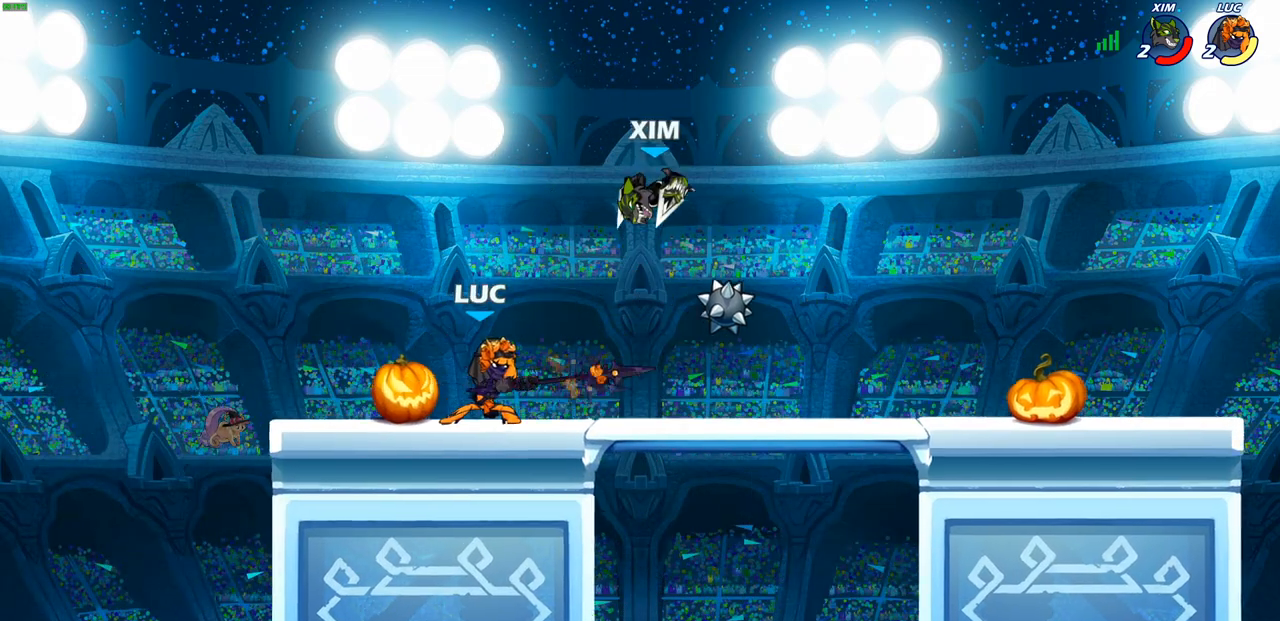
{"buttons": [], "left_stick": "left", "right_stick": "center", "events": [[17, "L1", "down"], [67, "L1", "up"], [483, "left_stick", "left"]]}
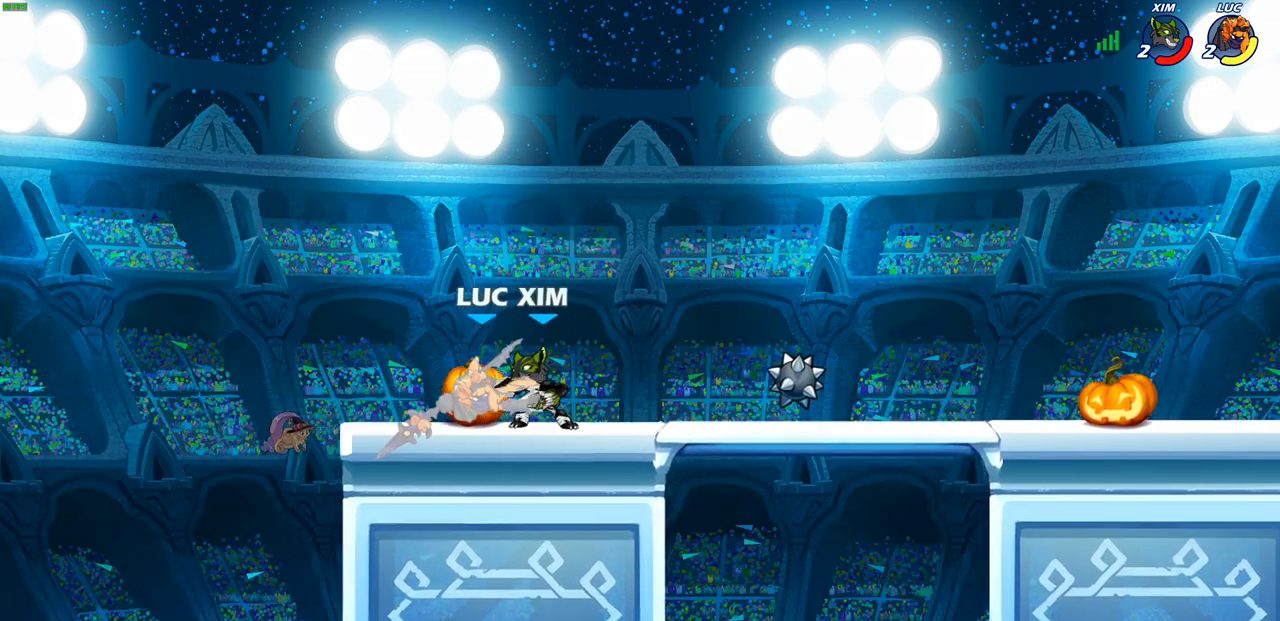
{"buttons": [], "left_stick": "center", "right_stick": "center", "events": [[83, "CROSS", "down"], [100, "R2", "down"], [150, "left_stick", "up-left"], [250, "left_stick", "up"], [383, "CROSS", "up"], [383, "R2", "up"], [483, "left_stick", "center"]]}
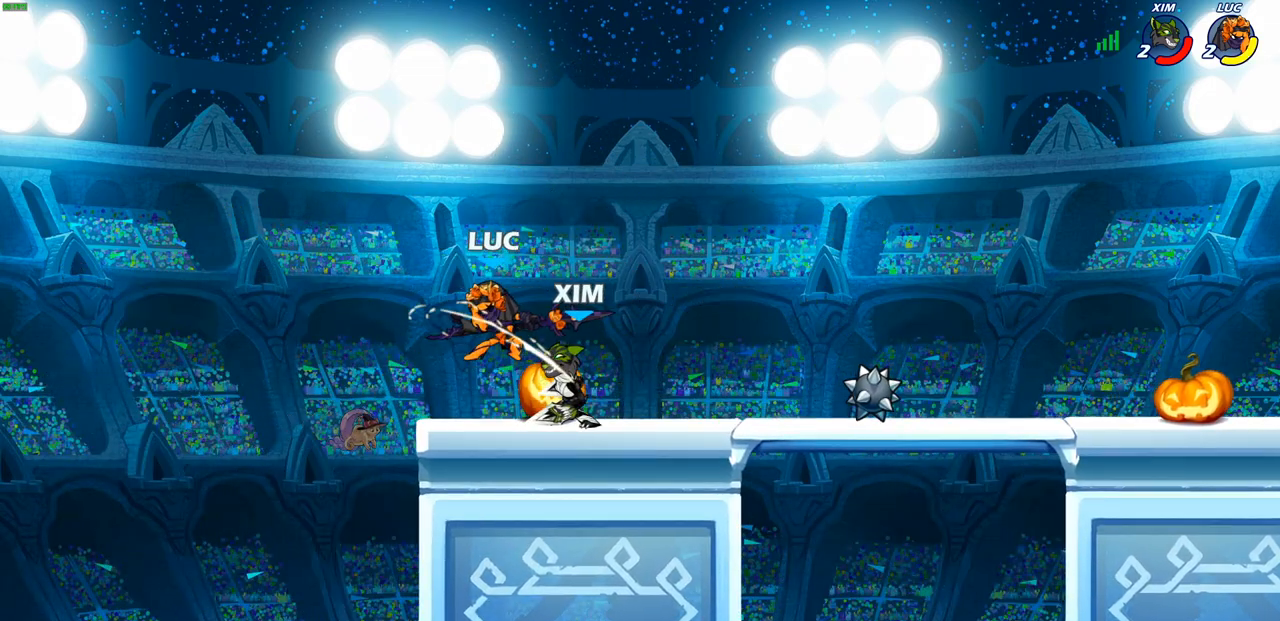
{"buttons": ["CROSS", "R2"], "left_stick": "up", "right_stick": "center", "events": [[167, "left_stick", "up-right"], [250, "CROSS", "down"], [383, "R2", "down"], [433, "left_stick", "up"]]}
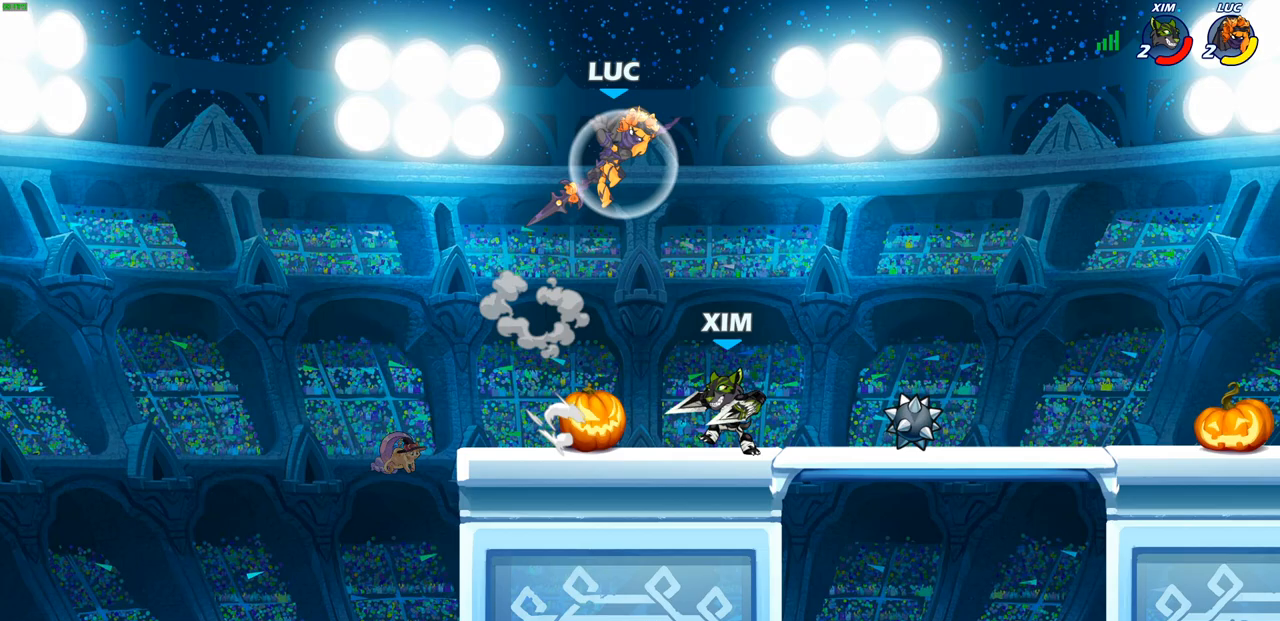
{"buttons": ["SQUARE"], "left_stick": "down-left", "right_stick": "center", "events": [[83, "CROSS", "up"], [100, "R2", "up"], [250, "left_stick", "center"], [350, "left_stick", "left"], [450, "left_stick", "down-left"], [483, "SQUARE", "down"]]}
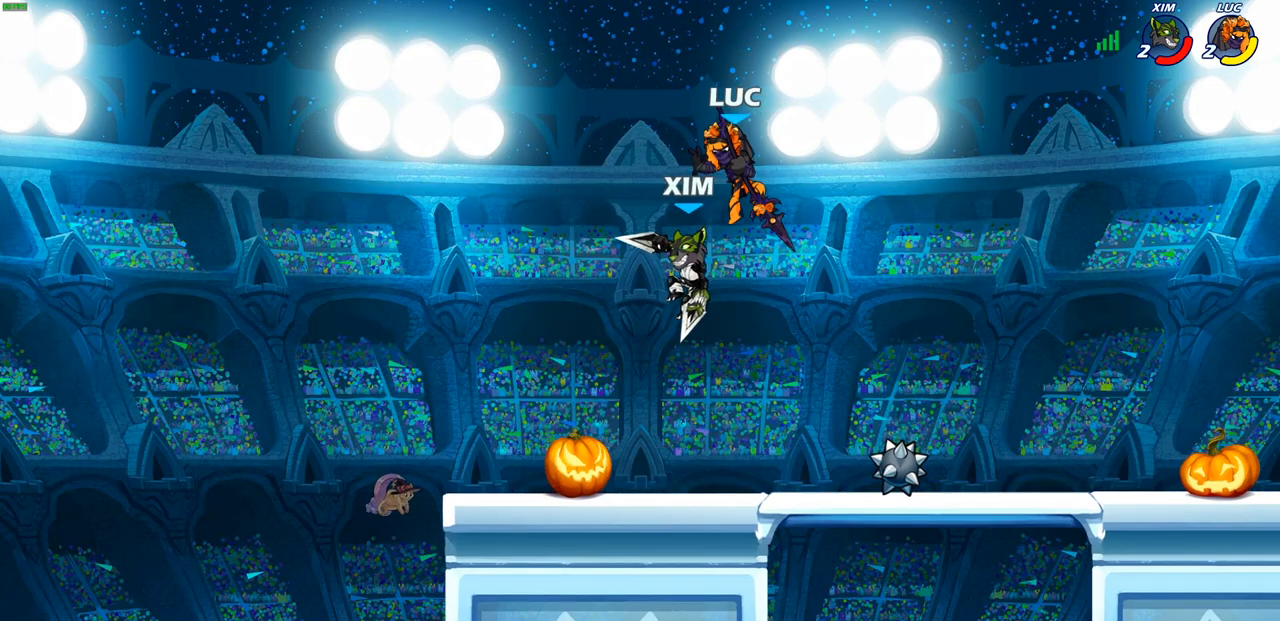
{"buttons": [], "left_stick": "left", "right_stick": "center", "events": [[67, "SQUARE", "up"], [167, "left_stick", "left"]]}
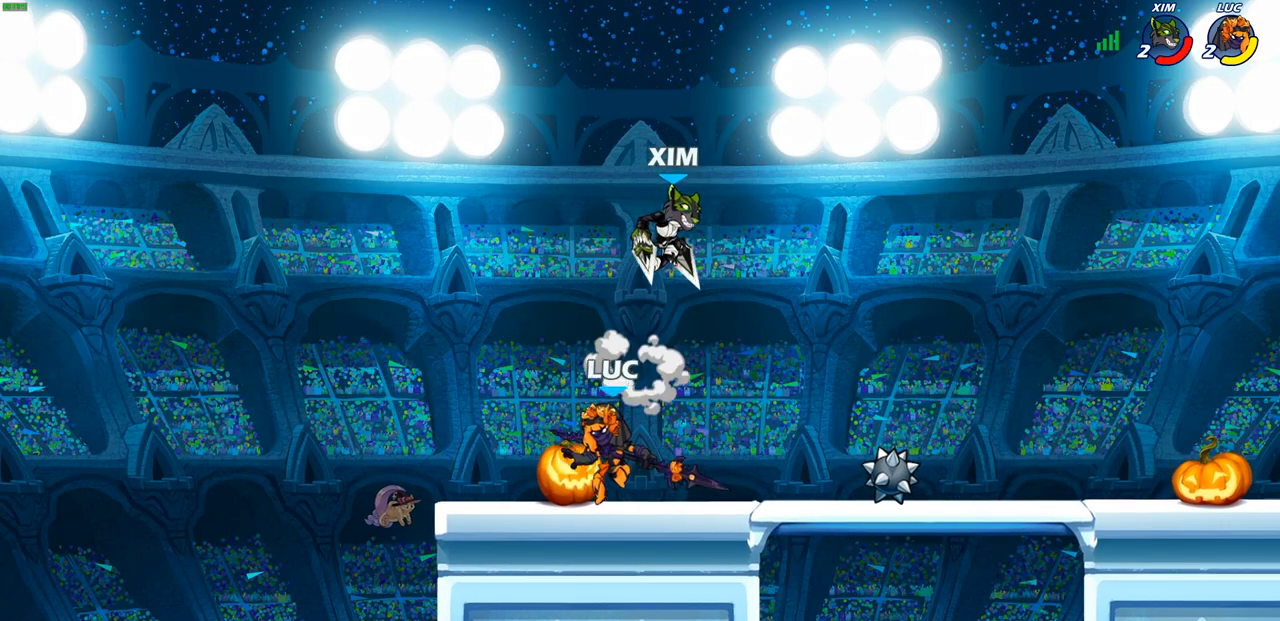
{"buttons": [], "left_stick": "center", "right_stick": "center", "events": [[50, "left_stick", "center"], [67, "SQUARE", "down"], [133, "SQUARE", "up"]]}
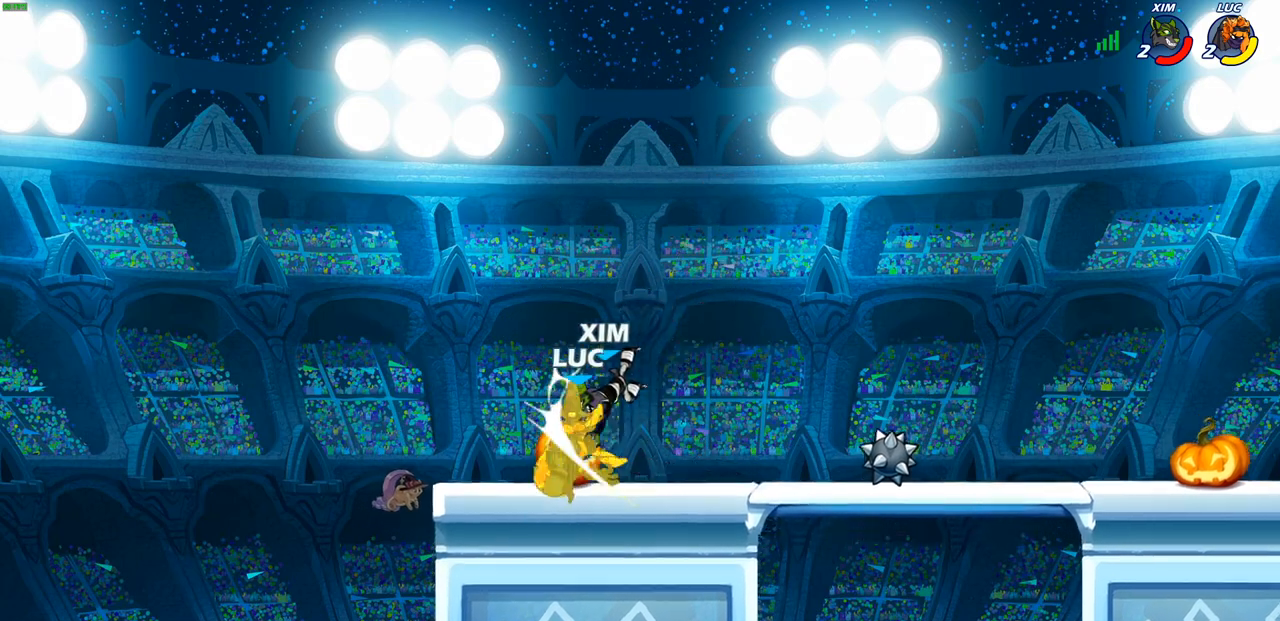
{"buttons": ["R2"], "left_stick": "down-left", "right_stick": "center", "events": [[233, "left_stick", "left"], [333, "R2", "down"], [333, "left_stick", "down-left"]]}
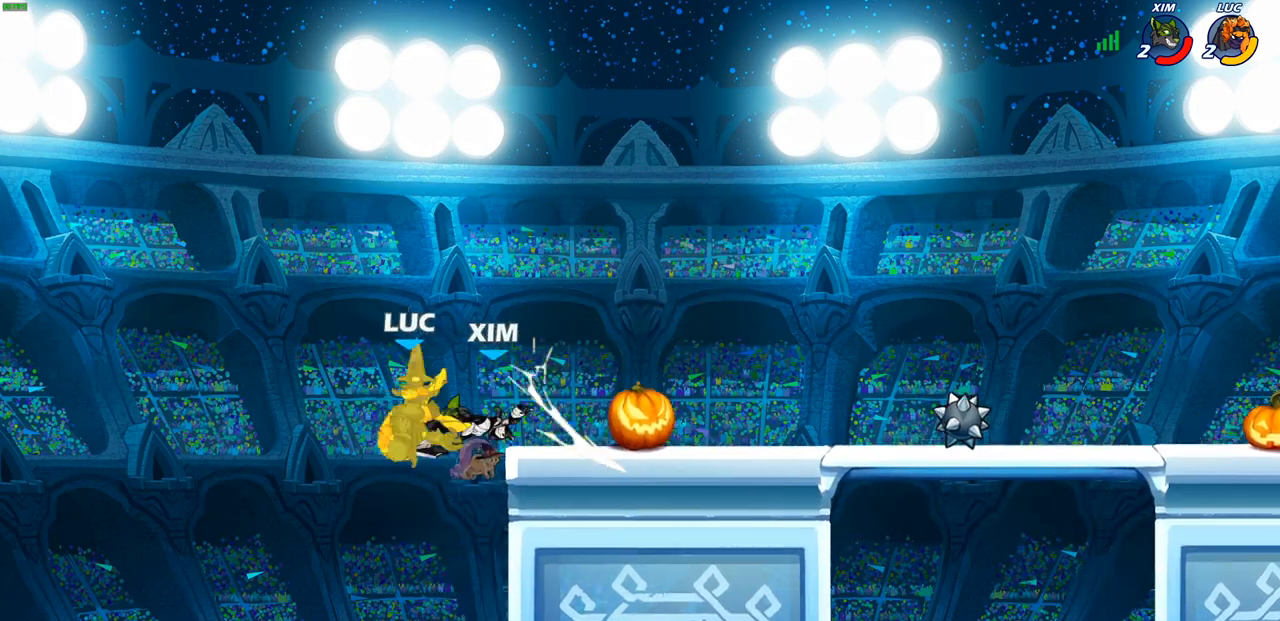
{"buttons": ["CROSS", "R2"], "left_stick": "up-left", "right_stick": "center", "events": [[183, "R2", "up"], [183, "left_stick", "center"], [250, "left_stick", "up"], [333, "left_stick", "left"], [367, "CROSS", "down"], [450, "R2", "down"], [450, "left_stick", "up-left"]]}
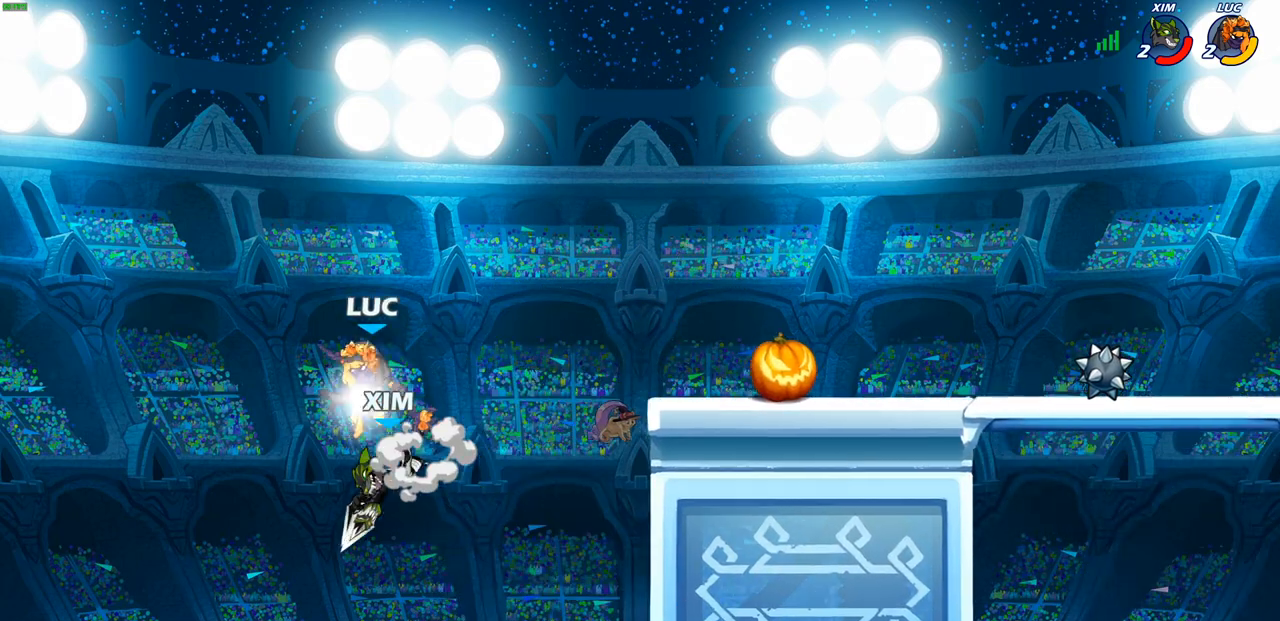
{"buttons": ["SQUARE"], "left_stick": "down-left", "right_stick": "center", "events": [[50, "CROSS", "up"], [133, "left_stick", "up-right"], [150, "R2", "up"], [217, "left_stick", "down-right"], [317, "left_stick", "down-left"], [467, "SQUARE", "down"]]}
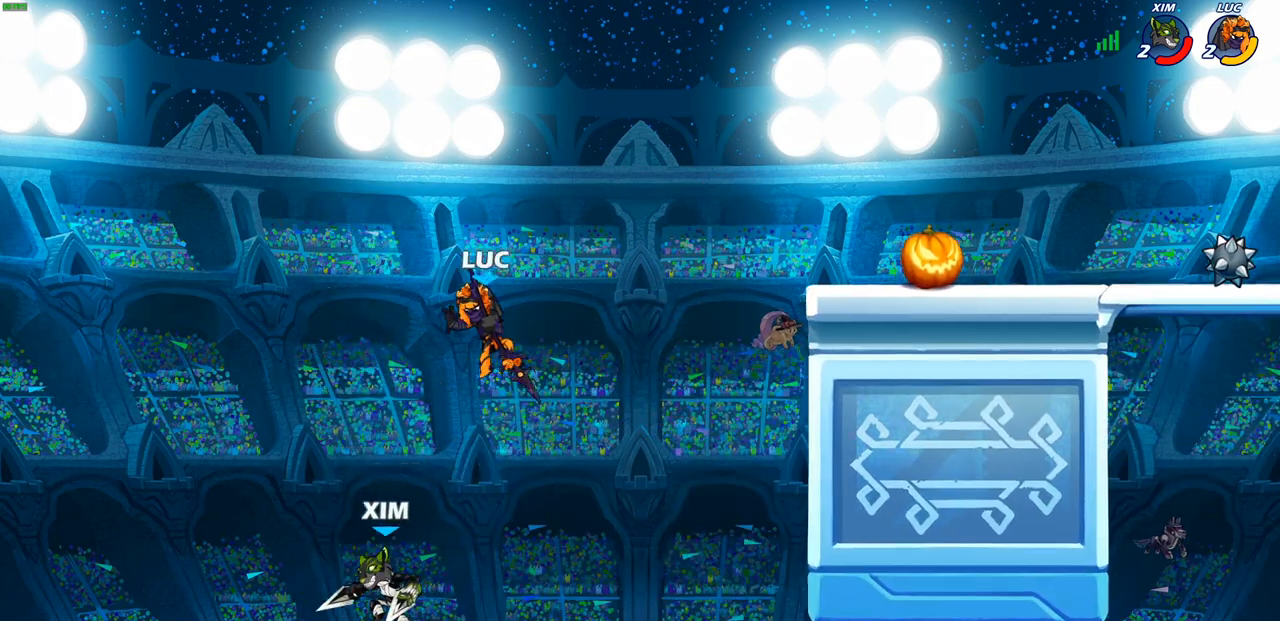
{"buttons": [], "left_stick": "right", "right_stick": "center", "events": [[67, "SQUARE", "up"], [283, "left_stick", "right"]]}
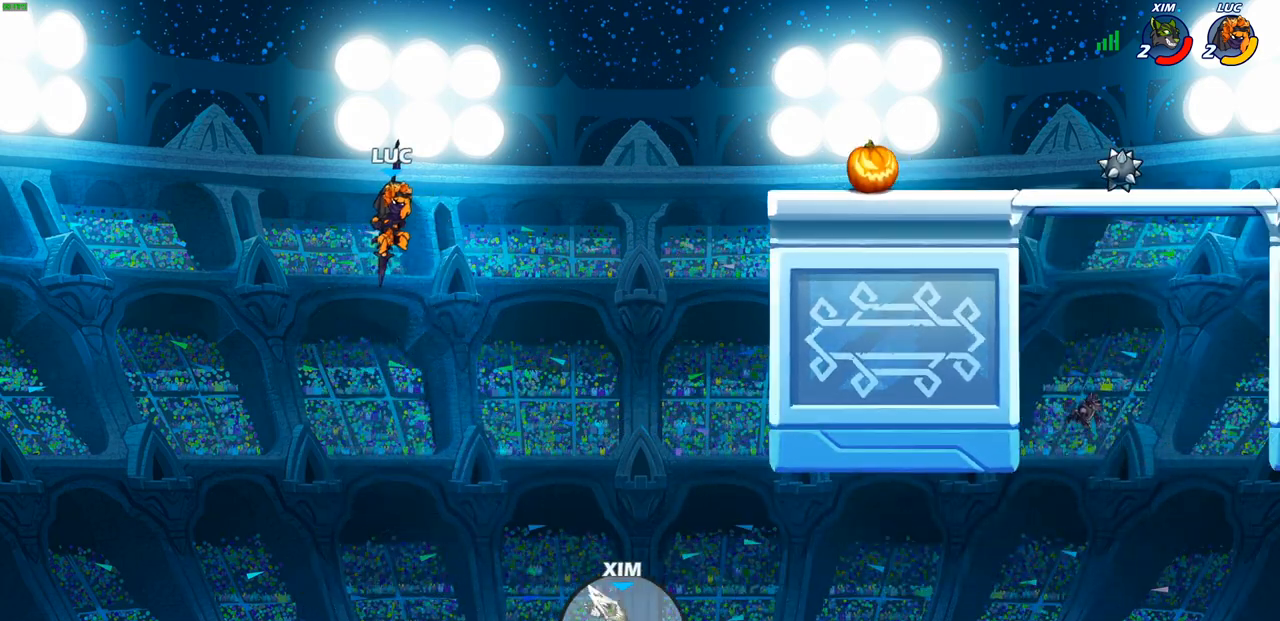
{"buttons": [], "left_stick": "right", "right_stick": "center", "events": [[300, "CROSS", "down"], [433, "CROSS", "up"]]}
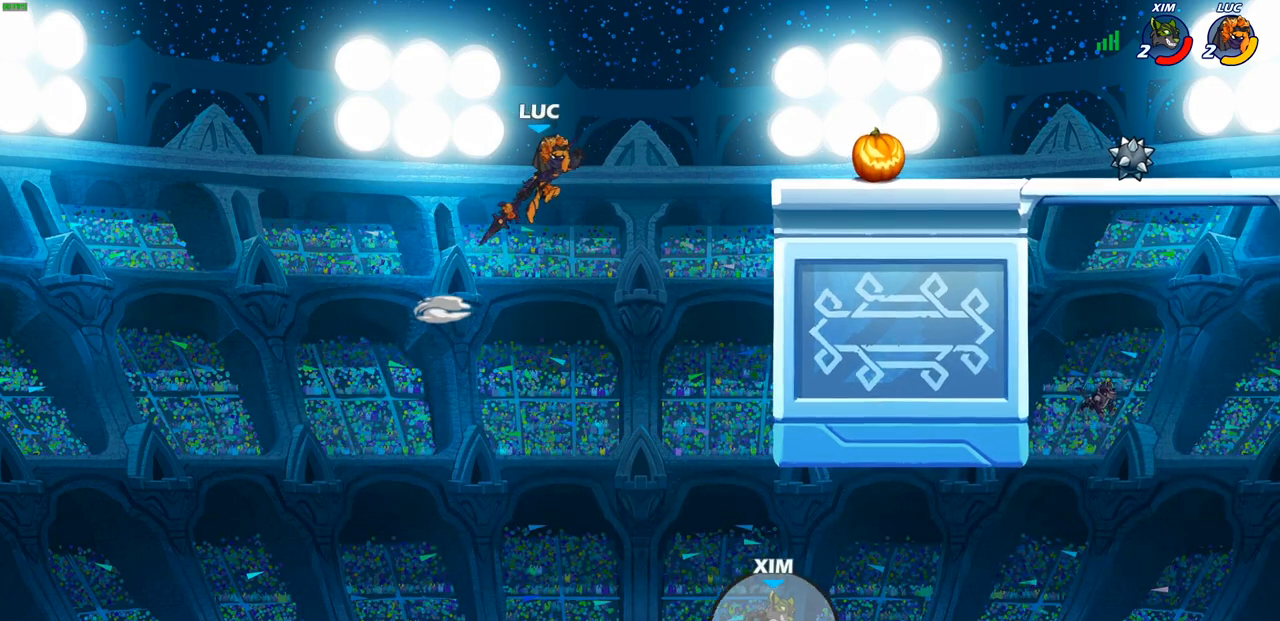
{"buttons": [], "left_stick": "up-right", "right_stick": "center", "events": [[83, "left_stick", "down"], [100, "R1", "down"], [150, "R1", "up"], [150, "left_stick", "center"], [500, "left_stick", "up-right"]]}
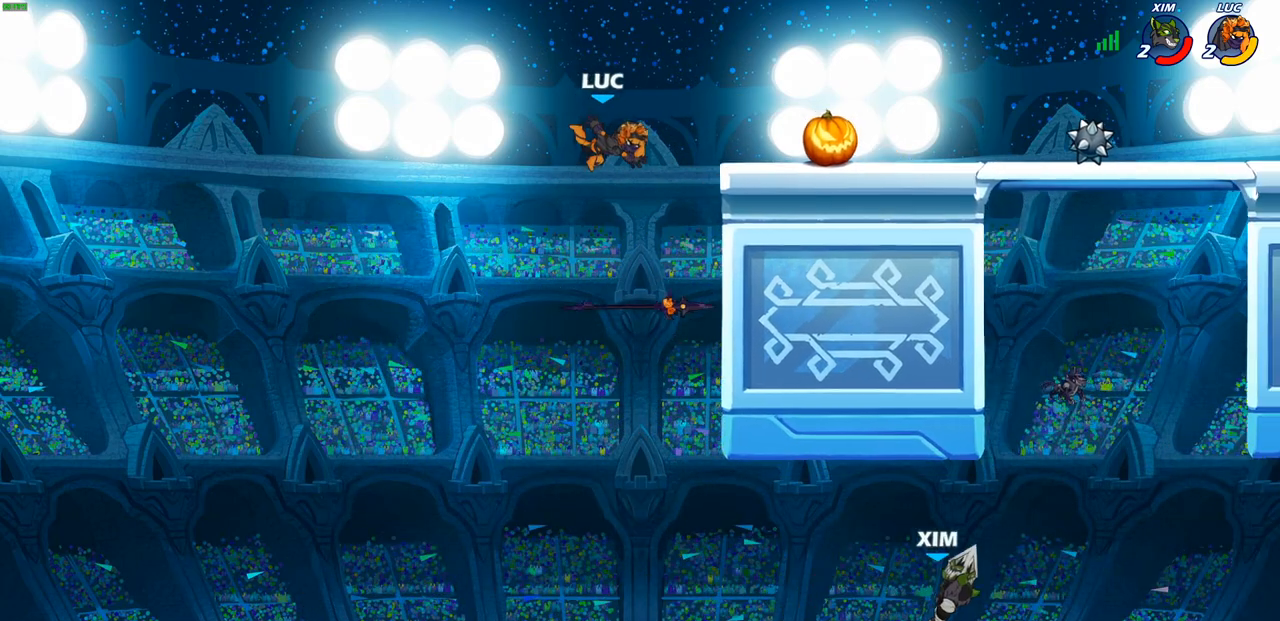
{"buttons": [], "left_stick": "up-right", "right_stick": "center", "events": [[50, "CIRCLE", "down"], [150, "CIRCLE", "up"]]}
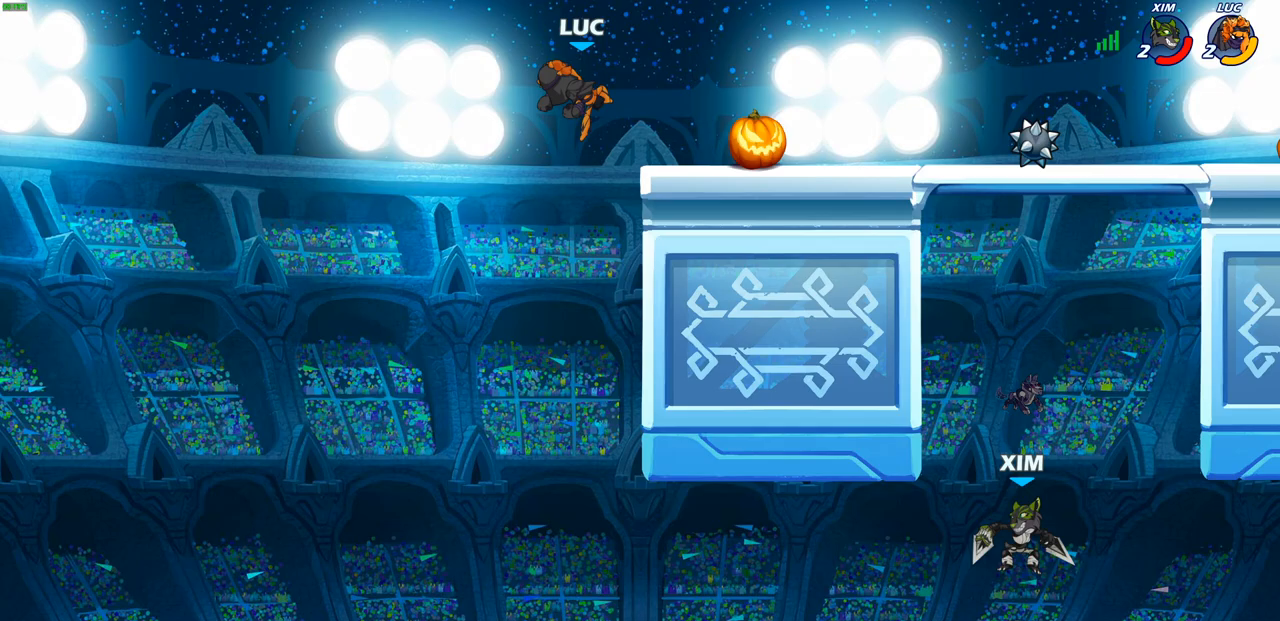
{"buttons": [], "left_stick": "right", "right_stick": "center", "events": [[200, "left_stick", "down-right"], [450, "left_stick", "right"]]}
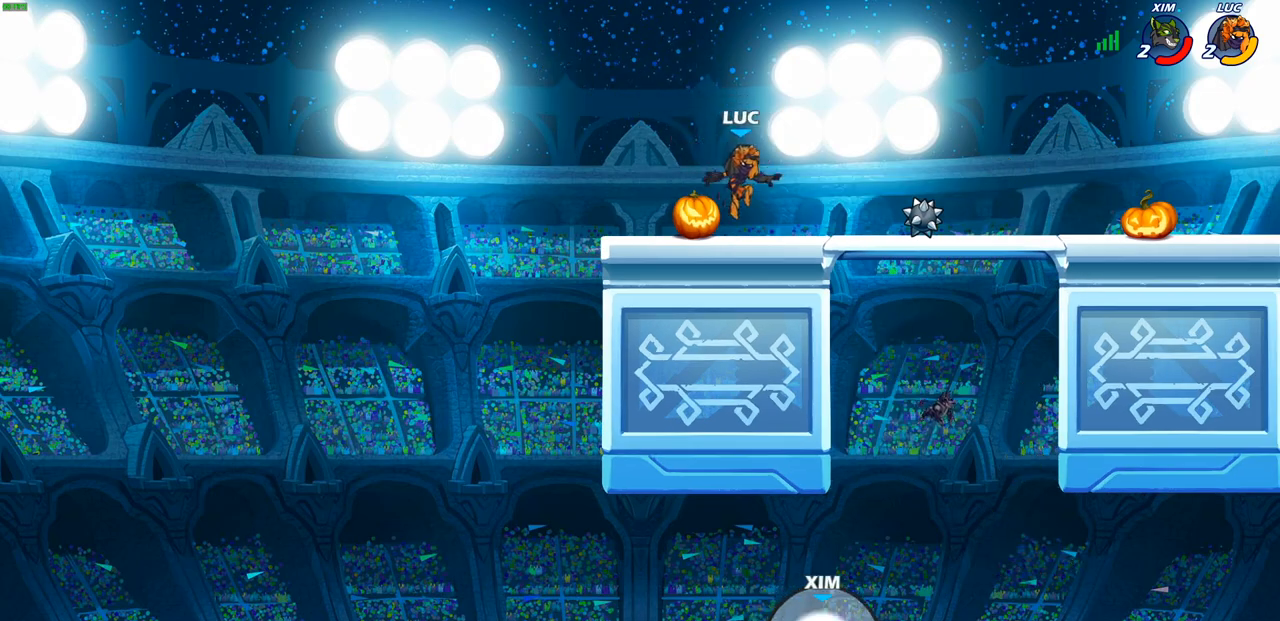
{"buttons": [], "left_stick": "right", "right_stick": "center", "events": [[333, "R1", "down"], [383, "CROSS", "down"], [467, "R1", "up"], [483, "CROSS", "up"]]}
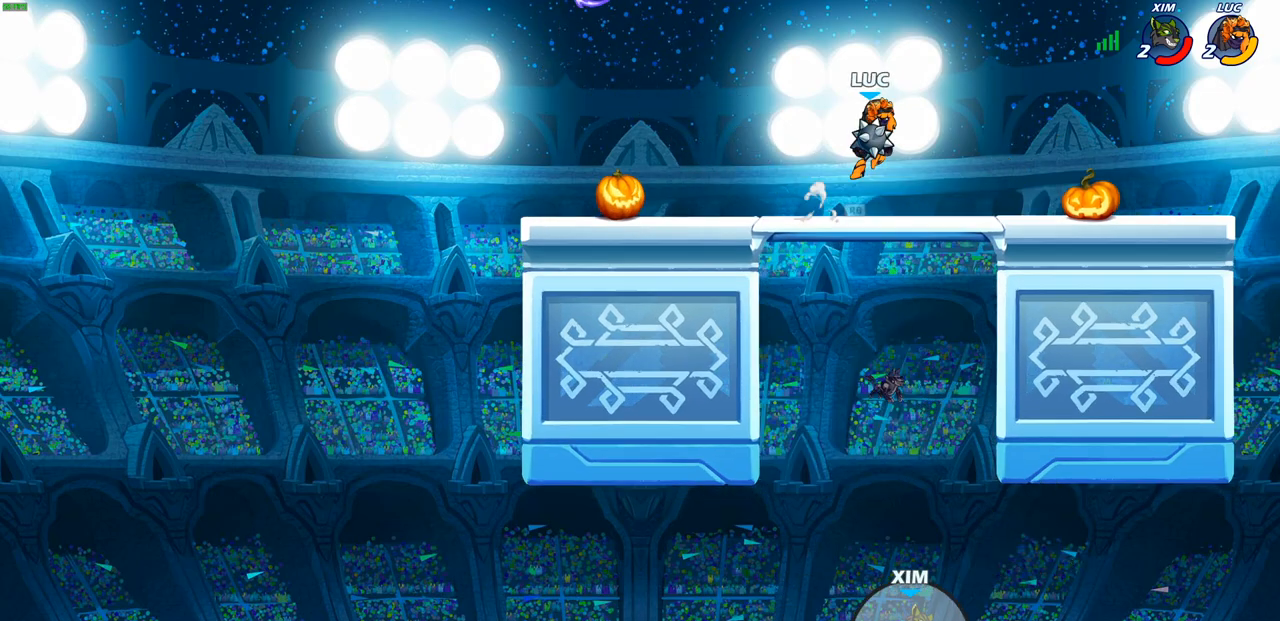
{"buttons": [], "left_stick": "center", "right_stick": "center", "events": [[117, "CROSS", "down"], [200, "CIRCLE", "down"], [217, "CROSS", "up"], [333, "CIRCLE", "up"], [350, "left_stick", "center"]]}
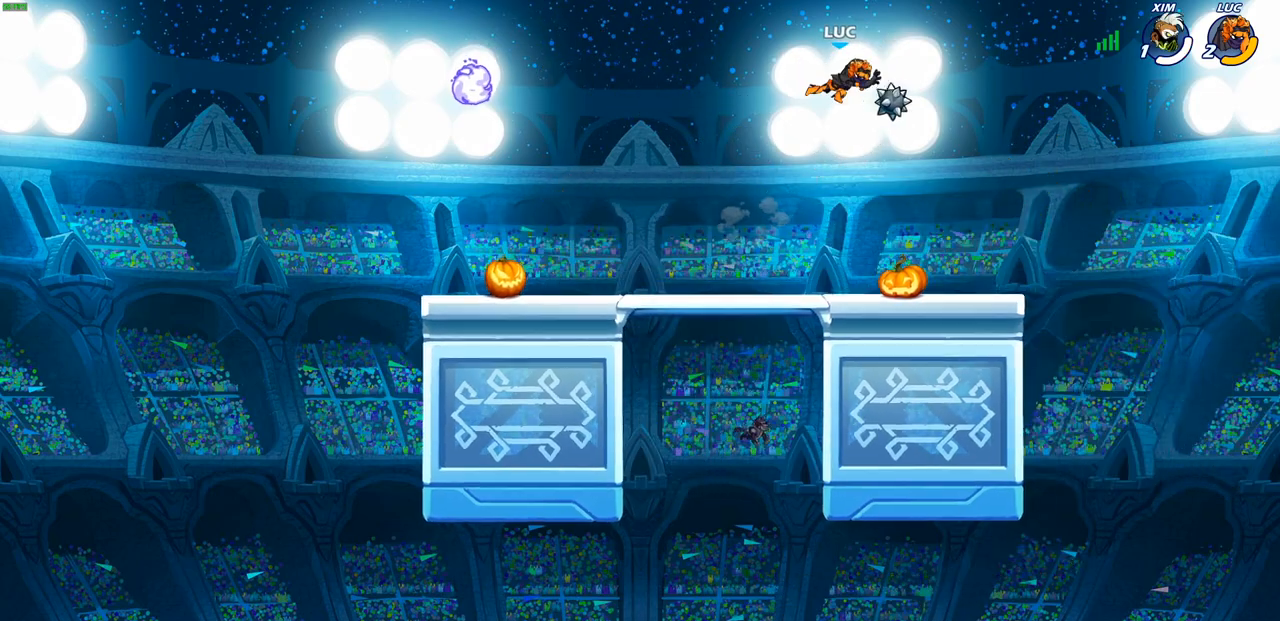
{"buttons": [], "left_stick": "left", "right_stick": "center", "events": [[217, "left_stick", "left"]]}
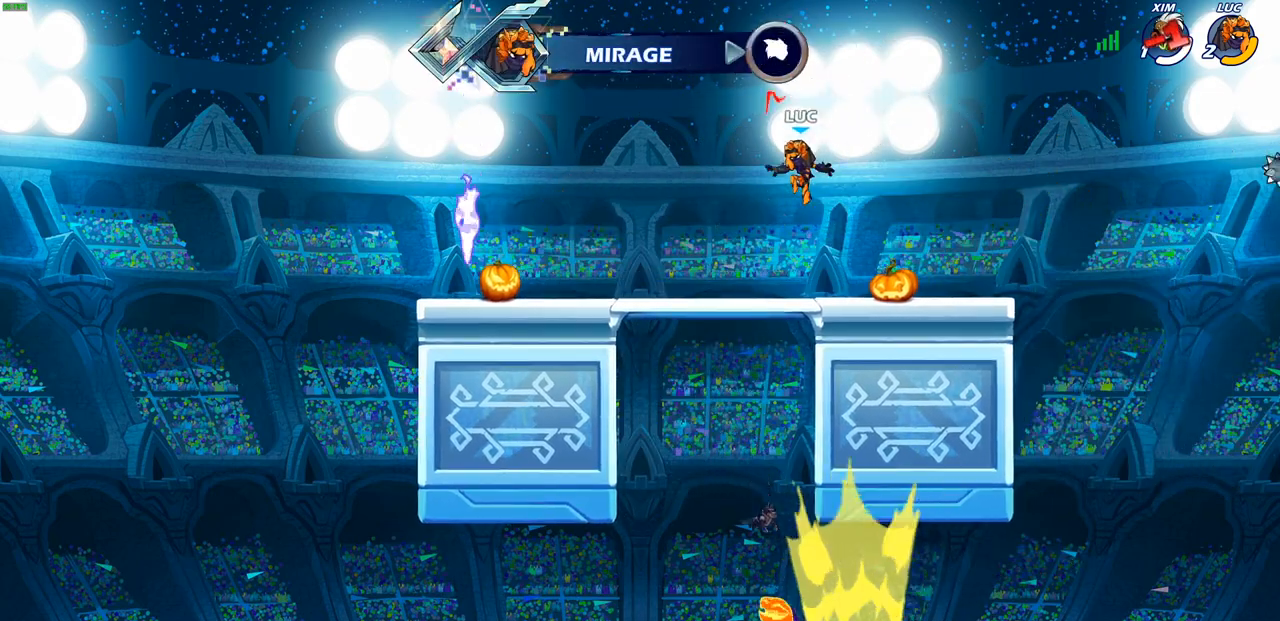
{"buttons": [], "left_stick": "left", "right_stick": "center", "events": [[183, "left_stick", "up-left"], [283, "R2", "down"], [317, "CROSS", "down"], [400, "CROSS", "up"], [433, "R2", "up"], [483, "left_stick", "left"]]}
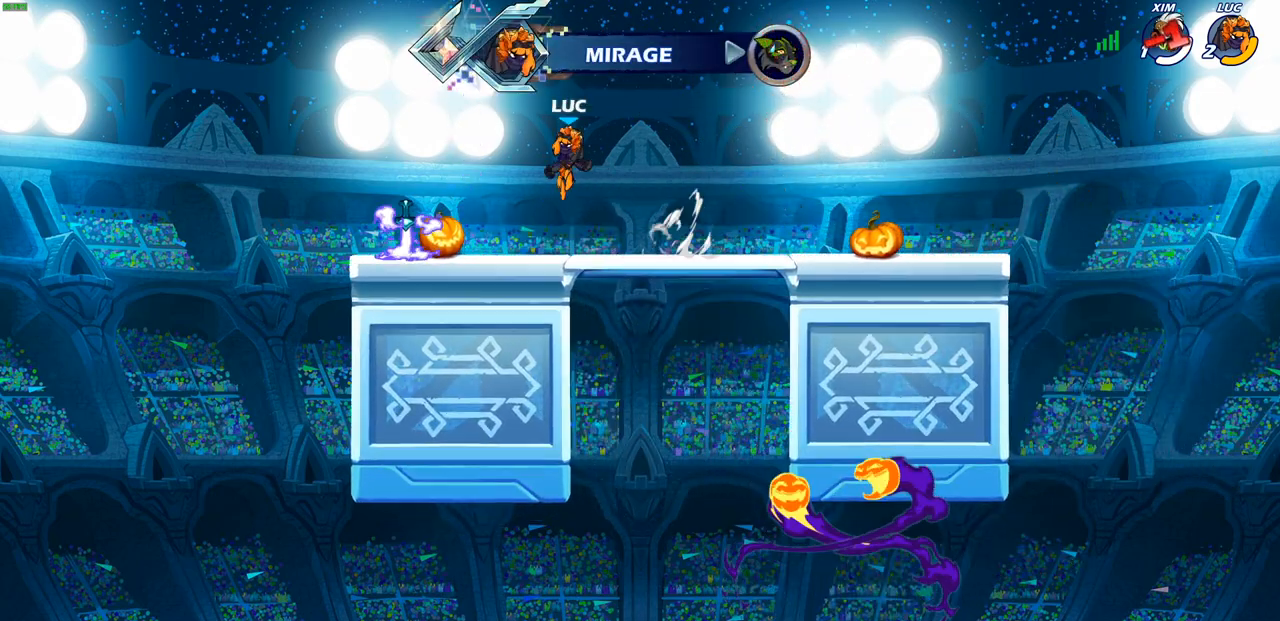
{"buttons": ["R2"], "left_stick": "up-left", "right_stick": "center", "events": [[17, "left_stick", "down-left"], [267, "R1", "down"], [300, "left_stick", "left"], [383, "R1", "up"], [433, "left_stick", "up-left"], [483, "R2", "down"]]}
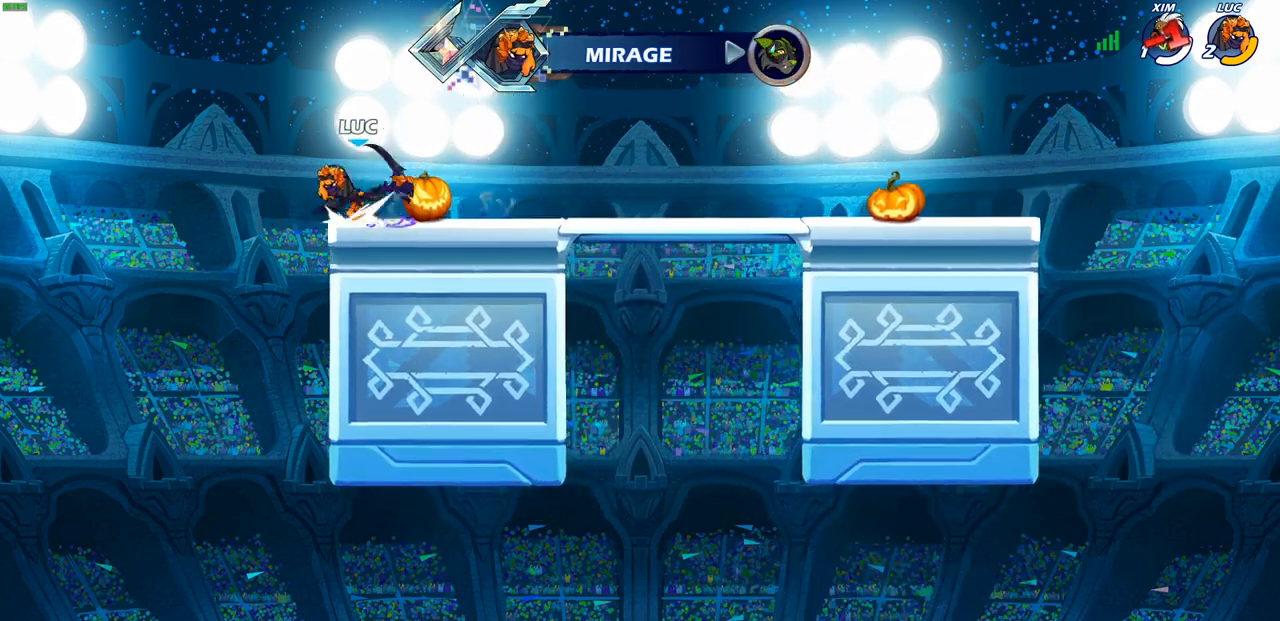
{"buttons": ["CIRCLE"], "left_stick": "center", "right_stick": "center", "events": [[33, "CIRCLE", "down"], [83, "left_stick", "center"], [467, "R2", "up"]]}
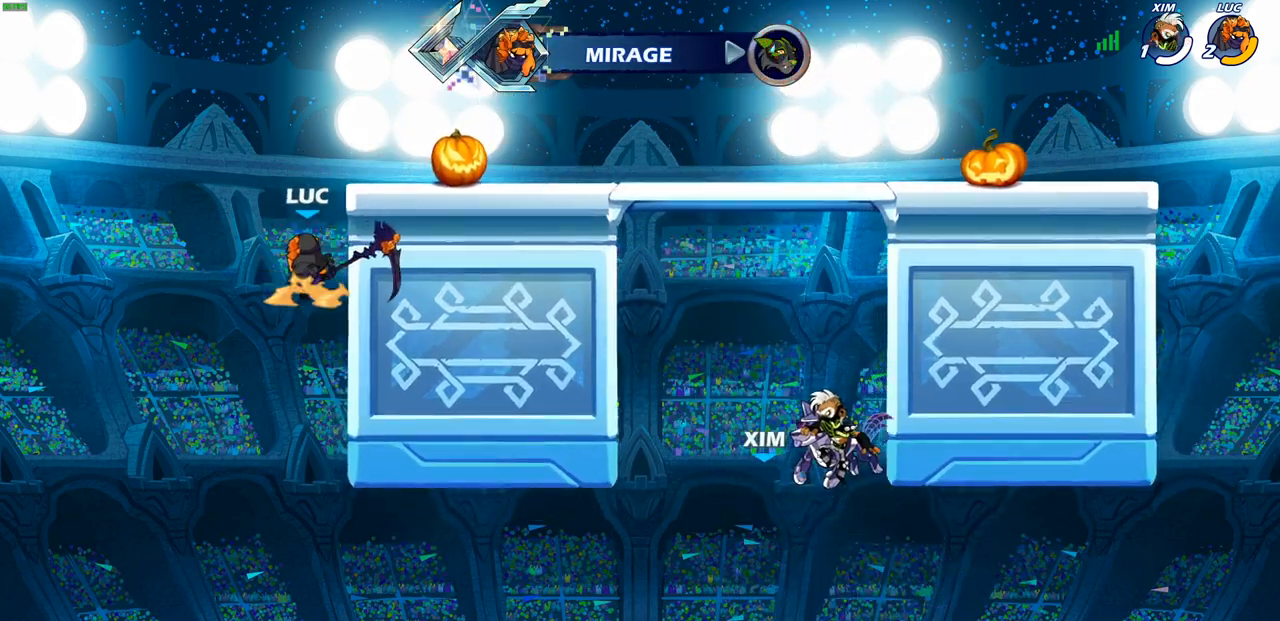
{"buttons": [], "left_stick": "up-left", "right_stick": "center", "events": [[17, "CIRCLE", "up"], [417, "left_stick", "up-left"]]}
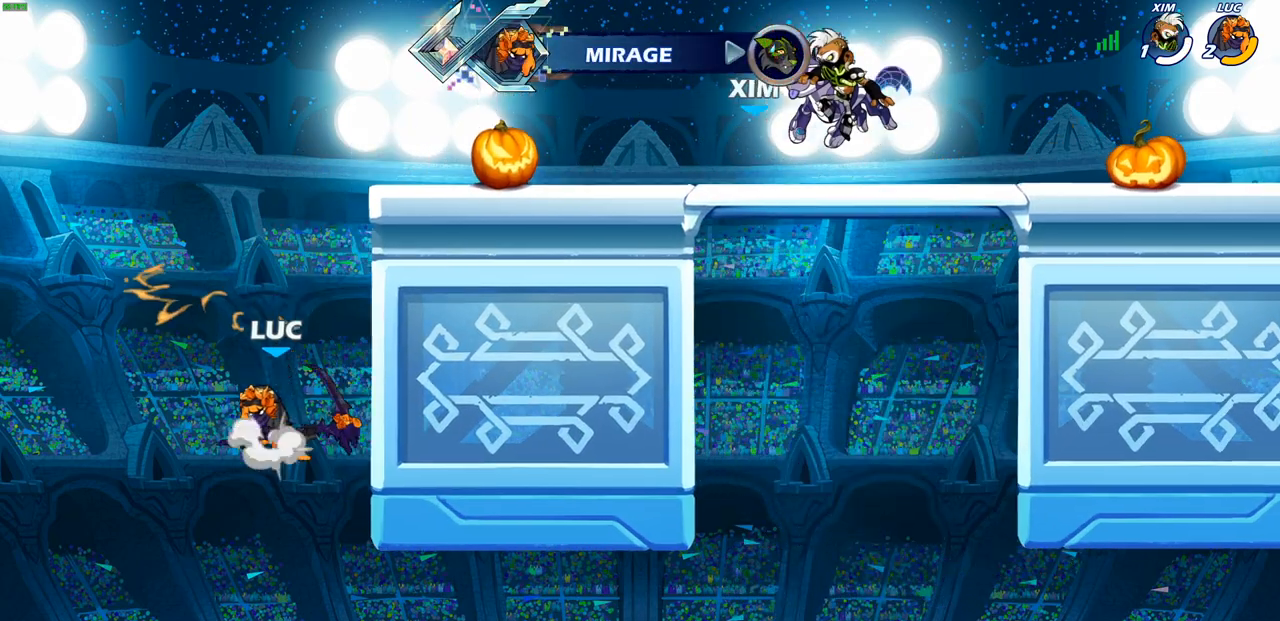
{"buttons": [], "left_stick": "center", "right_stick": "center", "events": [[17, "CROSS", "down"], [117, "left_stick", "up-right"], [150, "CIRCLE", "down"], [150, "CROSS", "up"], [300, "CIRCLE", "up"], [483, "left_stick", "center"]]}
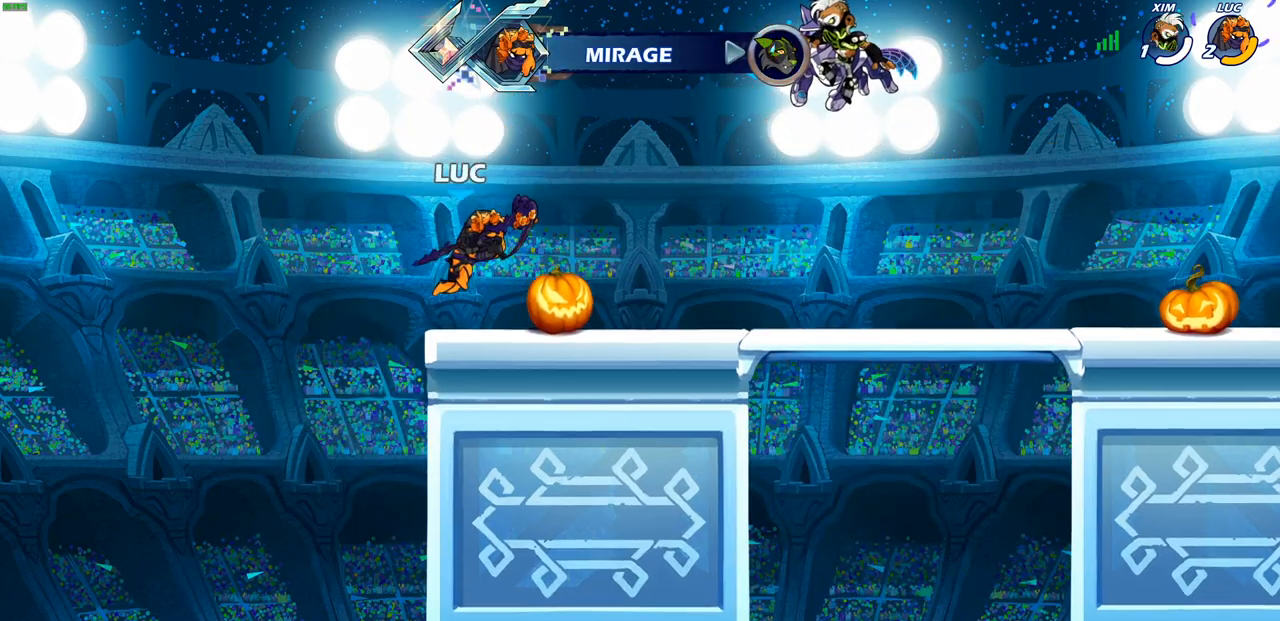
{"buttons": ["R2"], "left_stick": "up-right", "right_stick": "center", "events": [[200, "left_stick", "down"], [433, "left_stick", "up-right"], [500, "R2", "down"]]}
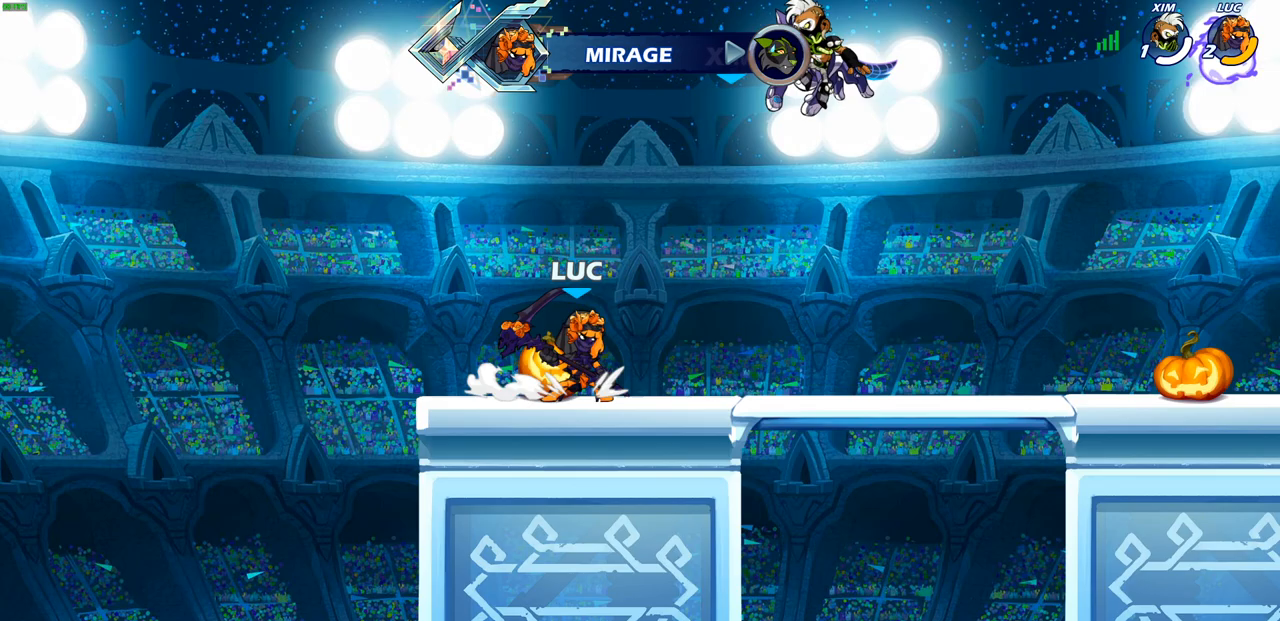
{"buttons": [], "left_stick": "right", "right_stick": "center", "events": [[17, "CROSS", "down"], [133, "CROSS", "up"], [167, "R2", "up"], [183, "left_stick", "down-left"], [317, "left_stick", "up-left"], [417, "left_stick", "up-right"], [500, "left_stick", "right"]]}